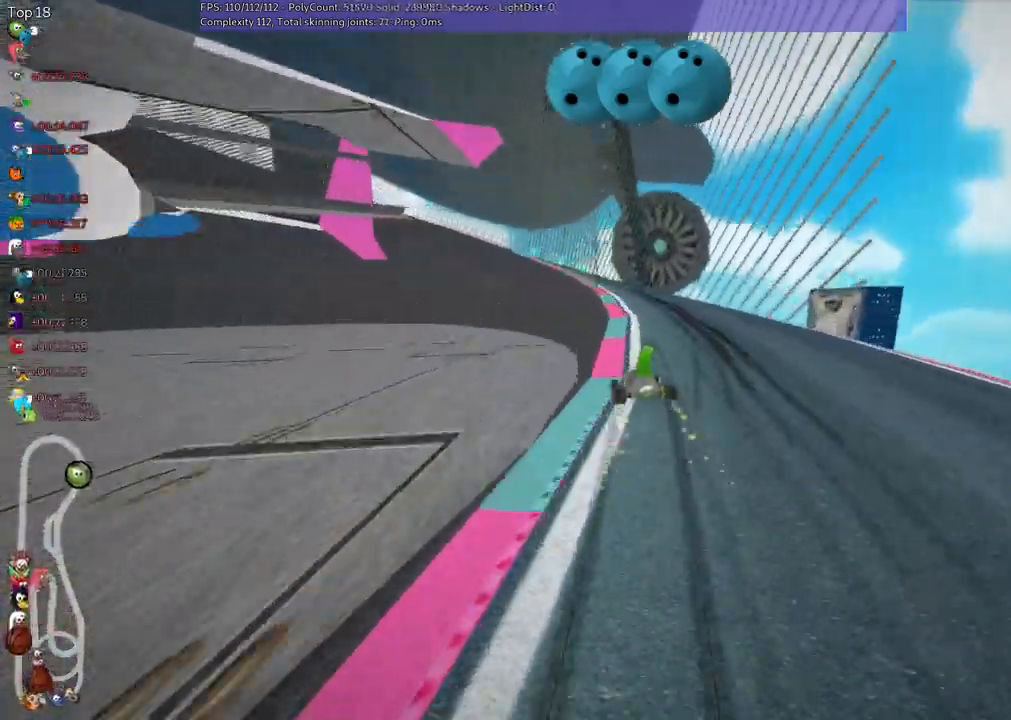
Gameplay with keyboard; each line is a JSON object with the keys held at the frame after it. "events" lists presses ("down") and releases ("up") of ".", "/", "alt_r", "b", "c", "comma", "ctrl_r", "d", "down", "f", "g", "h", "j", "k", "l", "left", "m", "n", "quote", "return", "right", "semicolon", "shift_r", "space", "super", "up" and "v" between this image and that frame as [ms after this image, input, new state], when the widget could be followed in between. No other keys are recorded. Mouse input is not recorded.
{"keys": ["left", "m", "right", "up"], "events": [[267, "left", "down"]]}
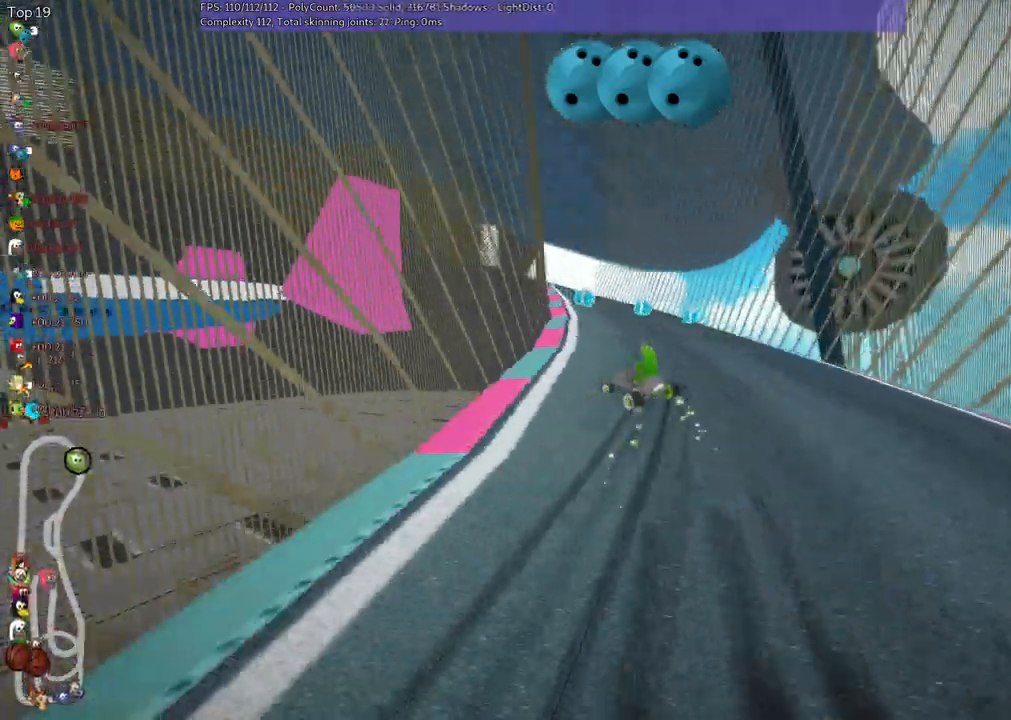
{"keys": ["m", "n", "right", "up"]}
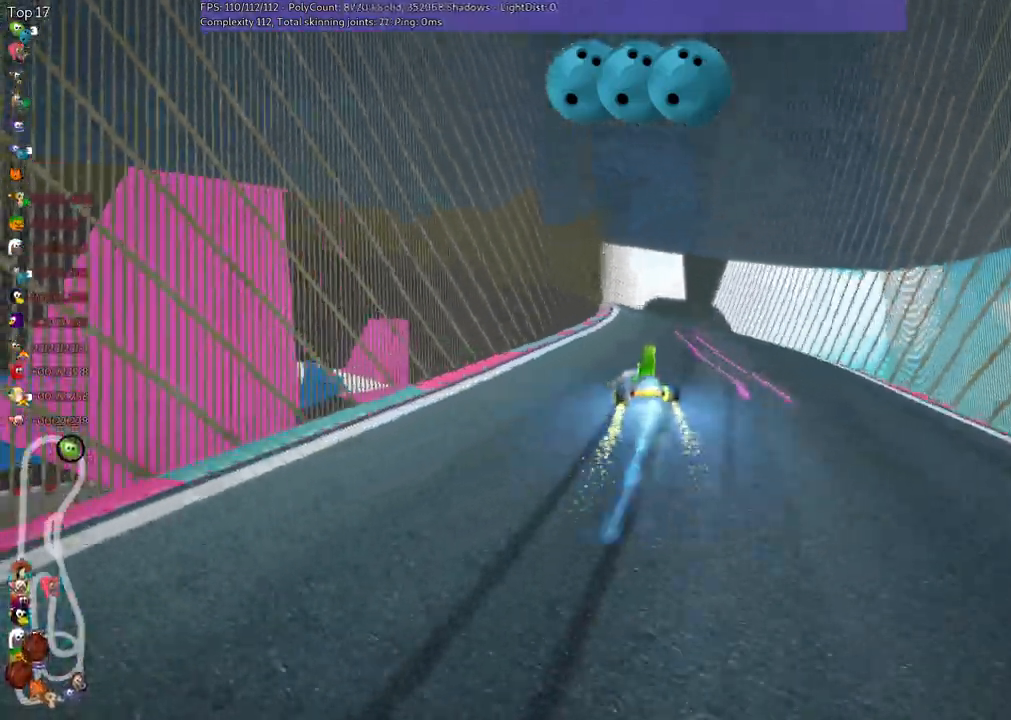
{"keys": ["left", "m", "right", "up"]}
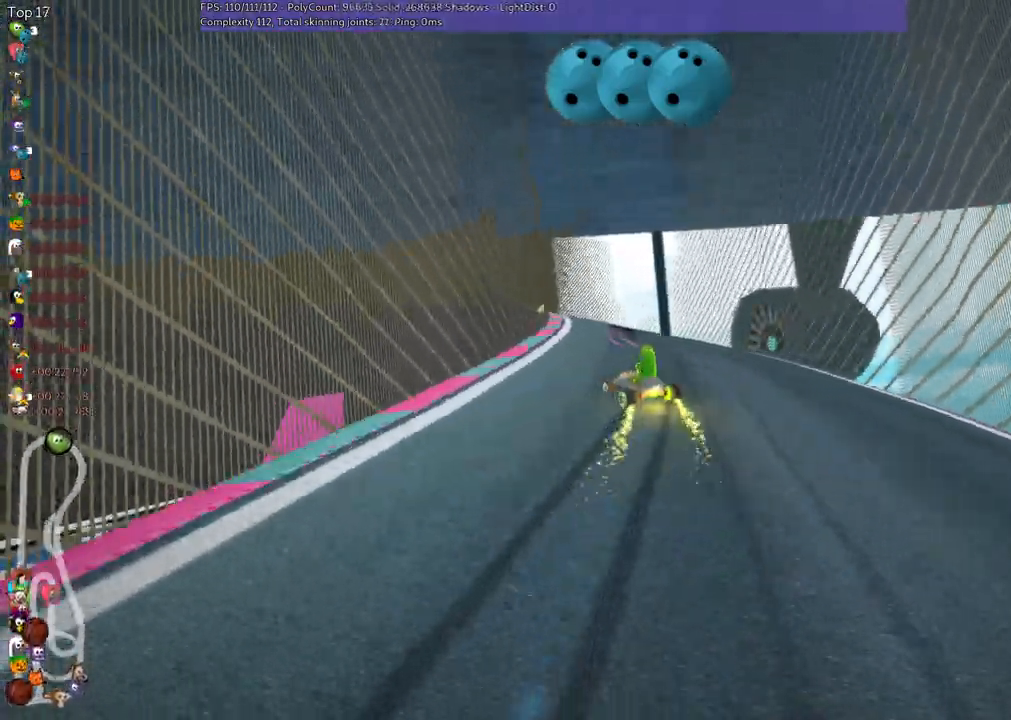
{"keys": ["m", "right", "up"], "events": [[17, "left", "up"], [217, "left", "down"], [400, "left", "up"]]}
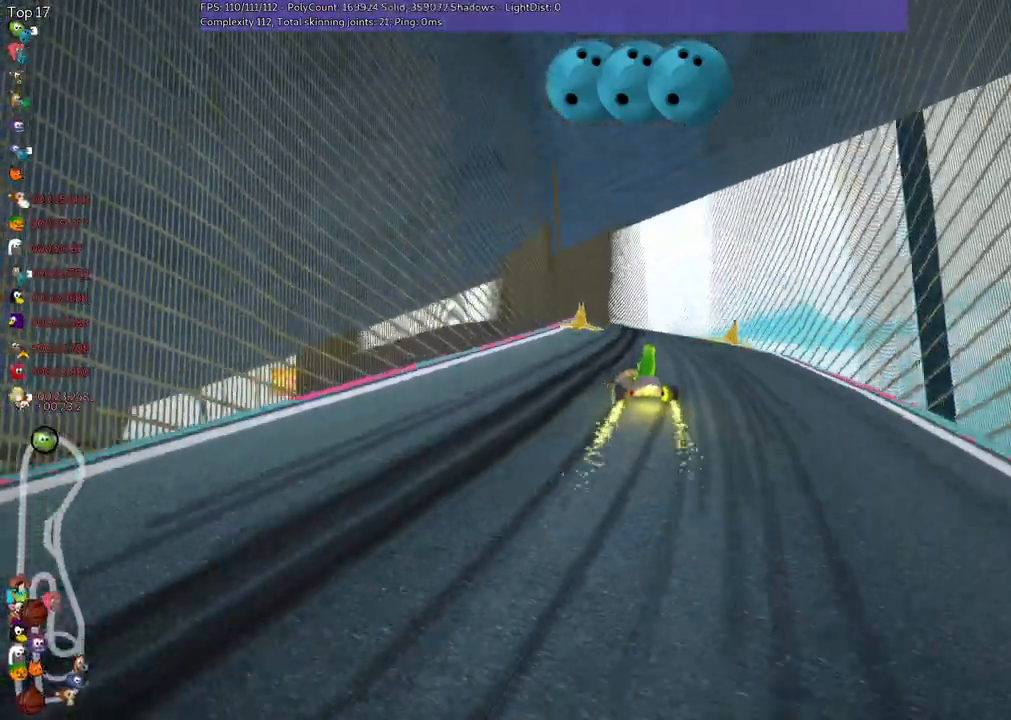
{"keys": ["m", "right", "up"]}
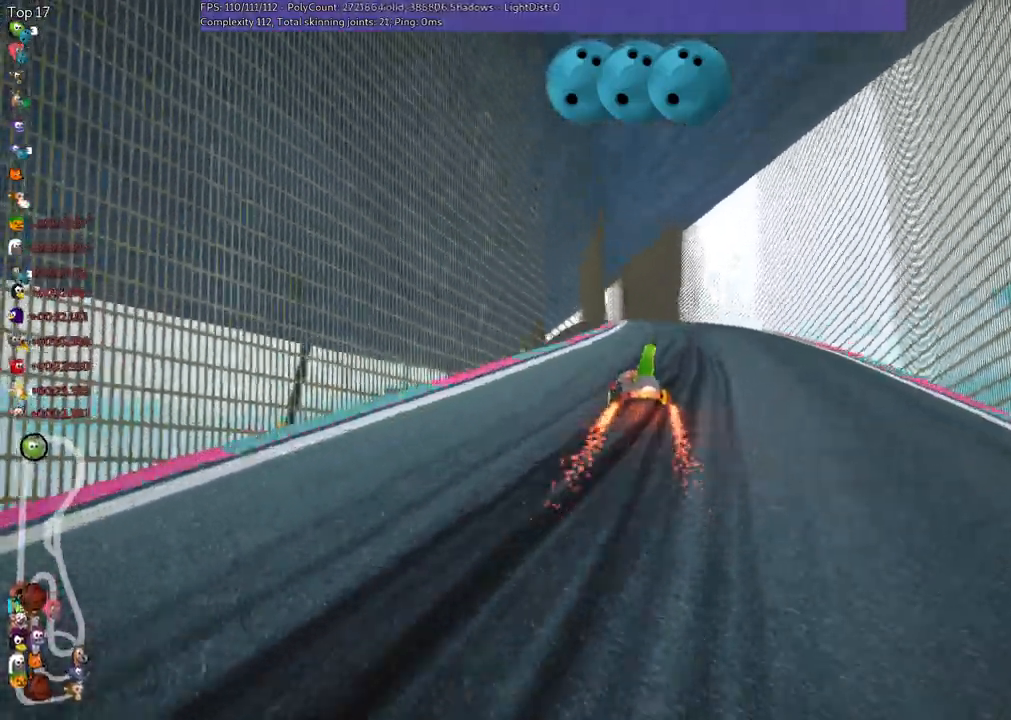
{"keys": ["up"], "events": [[217, "n", "down"], [267, "m", "up"], [267, "right", "up"], [500, "n", "up"]]}
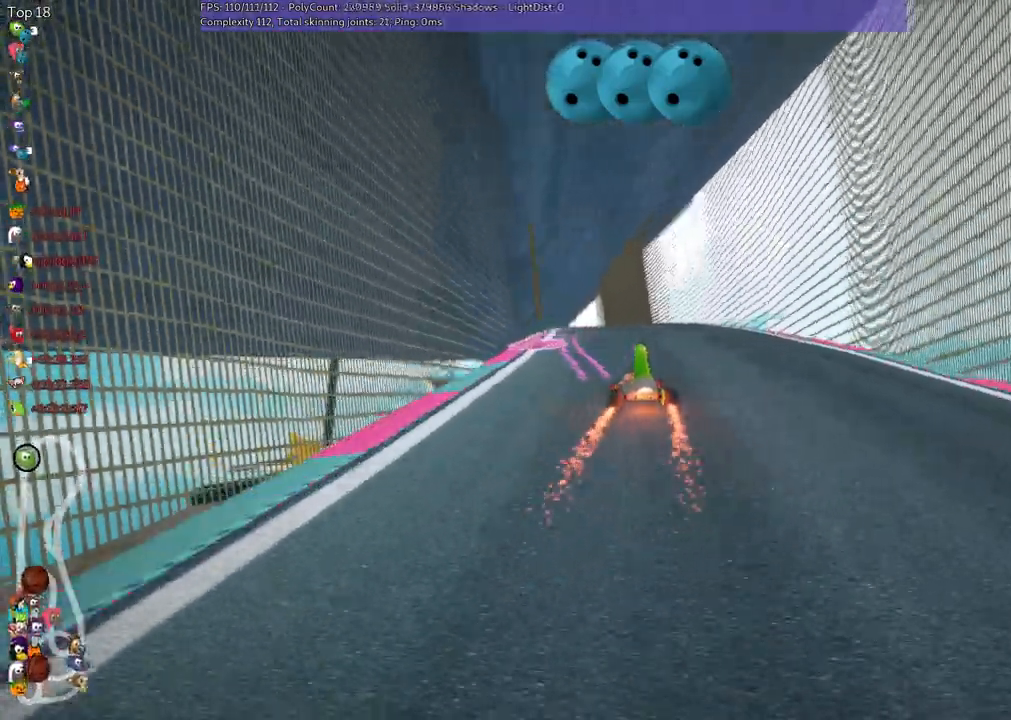
{"keys": ["up"], "events": []}
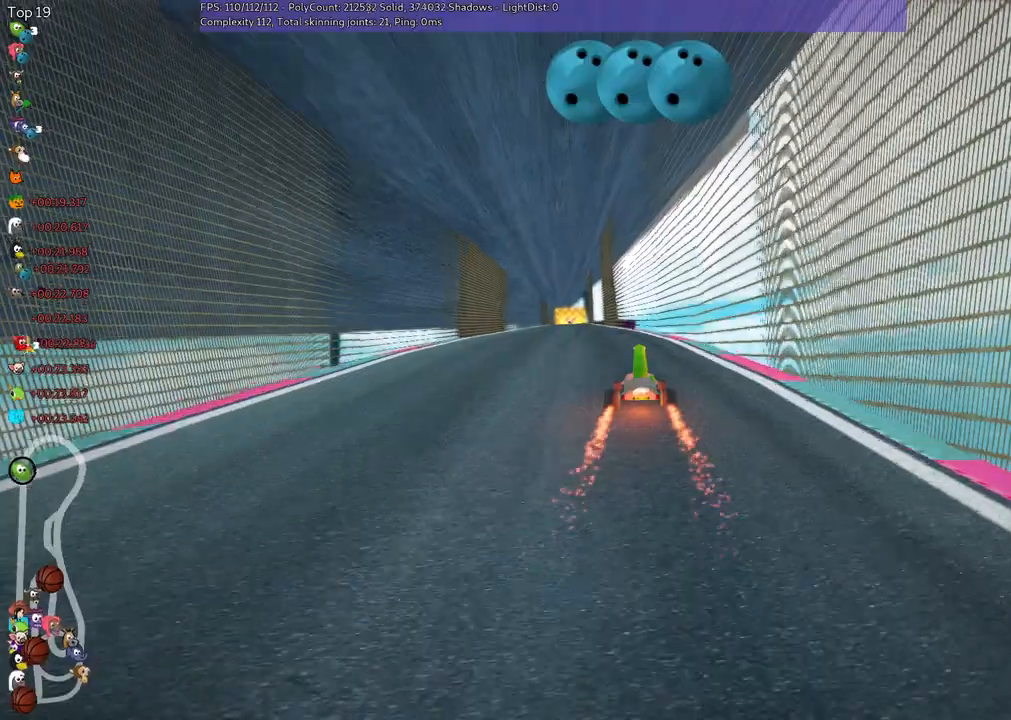
{"keys": ["m", "right", "up"], "events": [[33, "left", "down"], [33, "m", "down"], [117, "left", "up"], [117, "right", "down"]]}
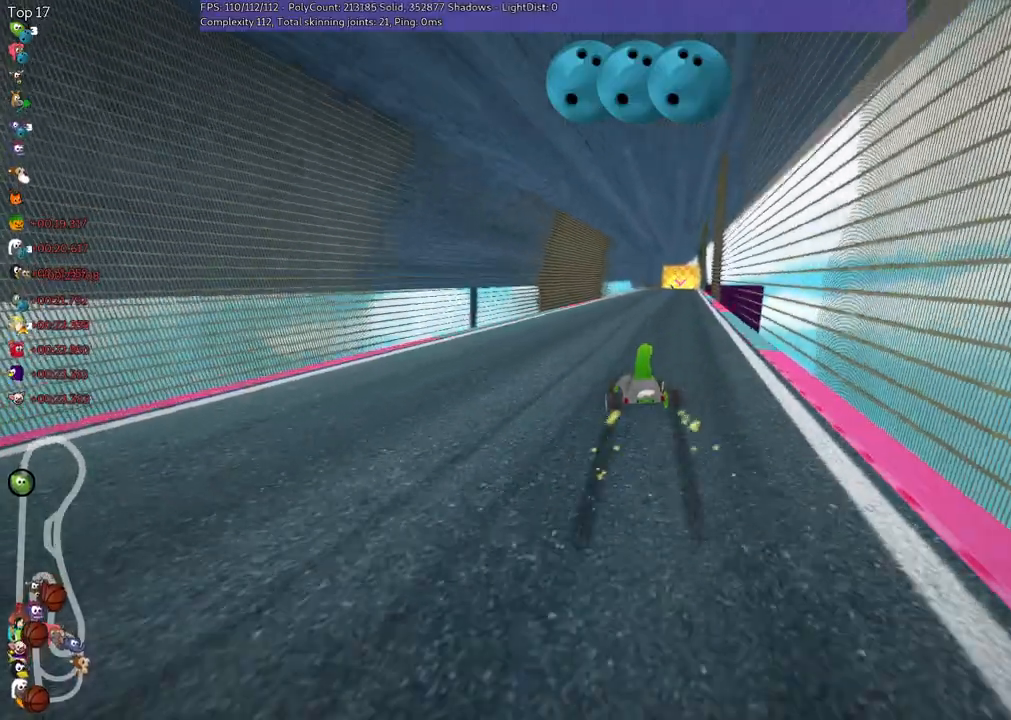
{"keys": ["up"], "events": [[250, "m", "up"], [350, "right", "up"]]}
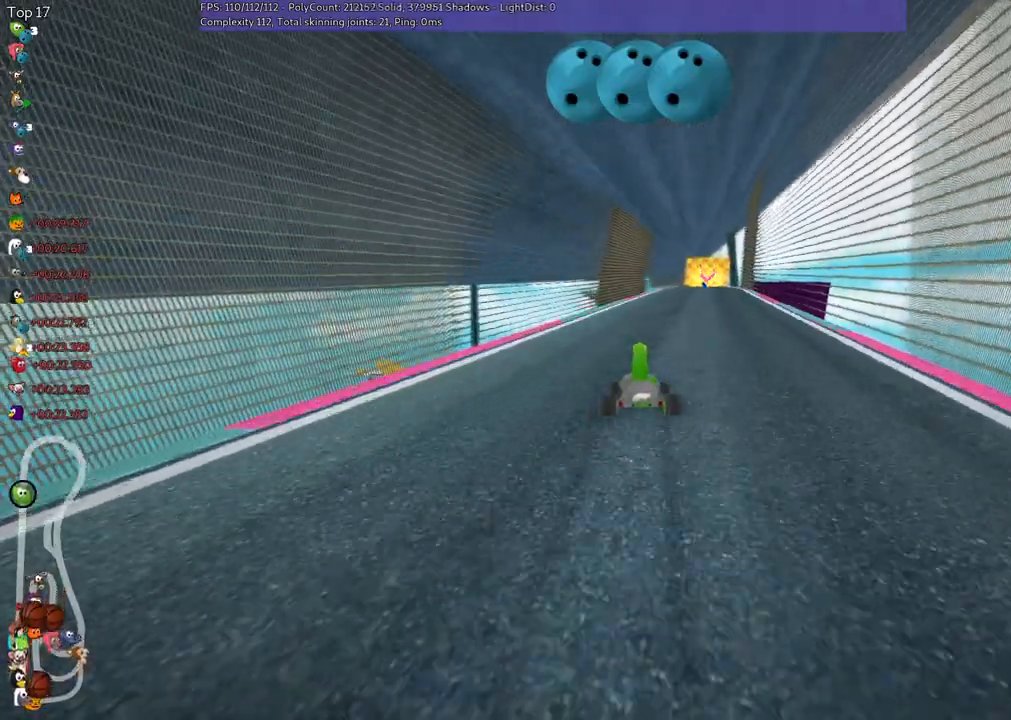
{"keys": ["right", "up"], "events": [[33, "right", "down"], [217, "right", "up"], [417, "right", "down"]]}
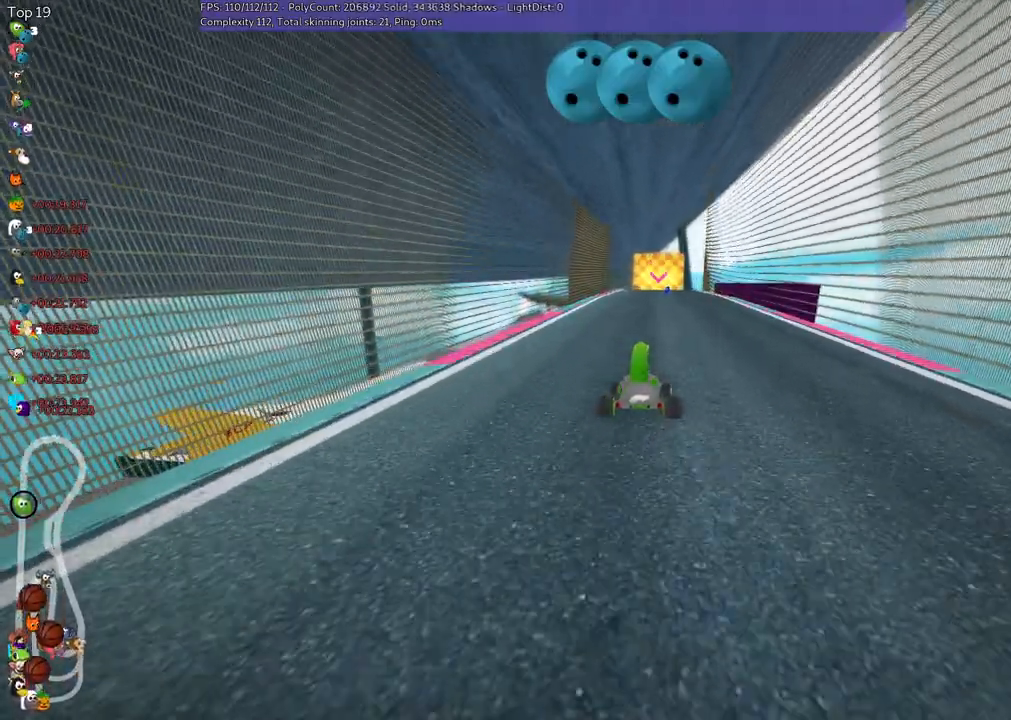
{"keys": ["up"], "events": [[50, "right", "up"], [350, "left", "down"], [383, "left", "up"]]}
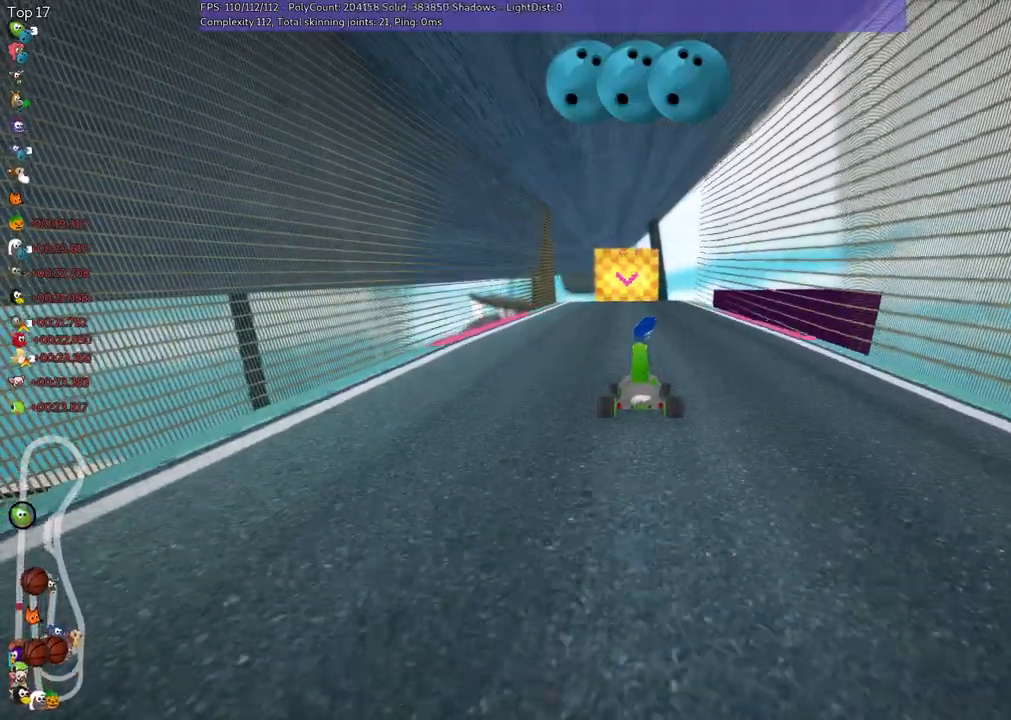
{"keys": ["up"], "events": [[267, "left", "down"], [367, "left", "up"]]}